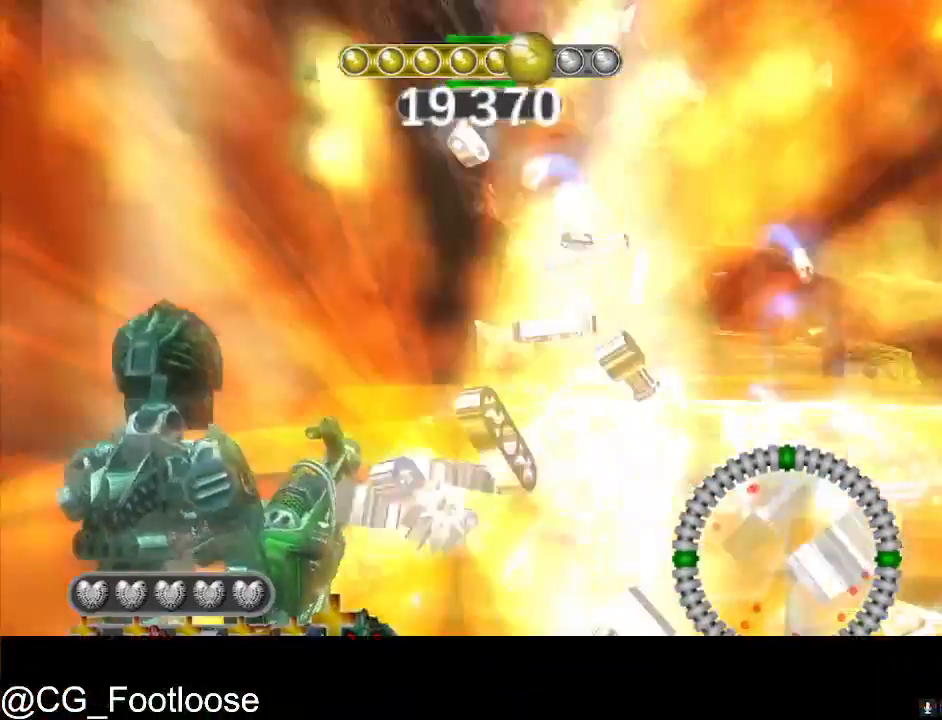
Gameplay with keyboard and mouse; each line is a JSON object with the keys and mouse buttons held at the frame after it. "events" lists presses ("down") and releases ("up") of "1", "a", "d", "down", "escape", "left", "q", "return", "right", "s", "space", "up", "w", "mouse_left", "mouse_wheel_up" and "mouse_wheel_down" between this image and that frame as [ms after this image, input, new state], when the widget could be followed in between. "mouse_left", "mouse_wheel_up", "mouse_wheel_down" = the "left", "wheel_up", "wheel_down" buttons of the "mouse" list. No other keys are recorded. "mouse_move" is the direction in which the mouse moves at that frame (one of eight, or "still"), when it could be read.
{"keys": ["d", "w"], "mouse": [], "mouse_move": "still", "events": []}
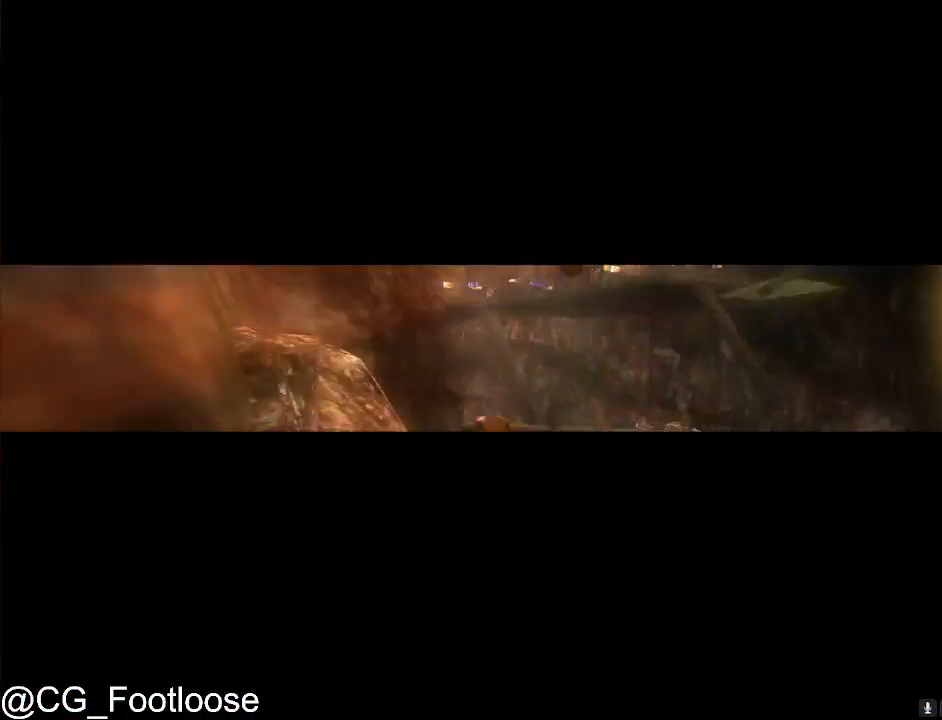
{"keys": ["d", "w"], "mouse": [], "mouse_move": "still", "events": []}
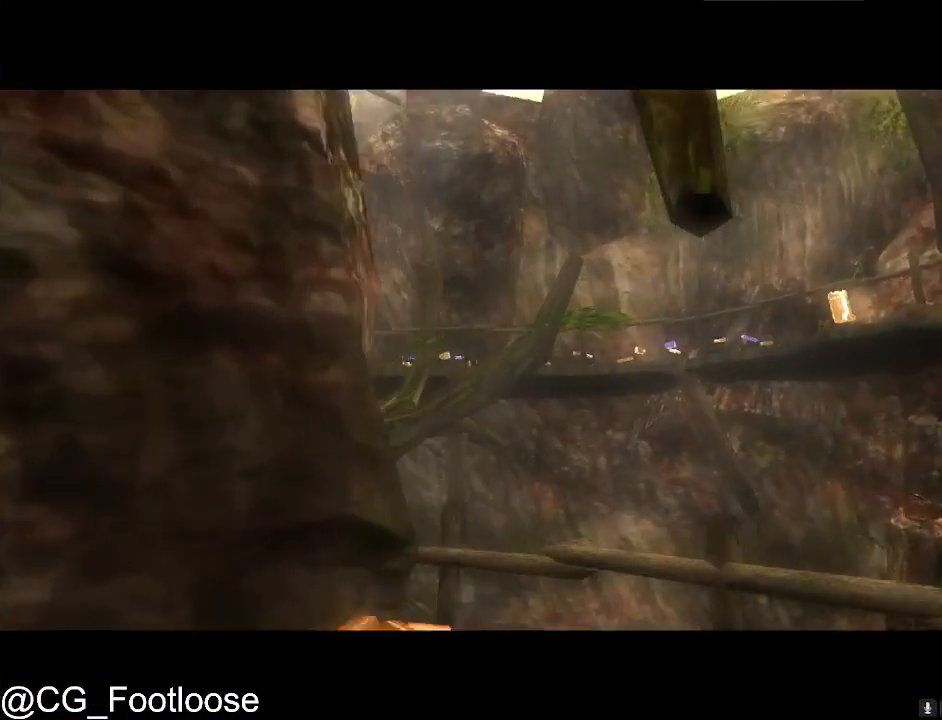
{"keys": ["d", "w"], "mouse": [], "mouse_move": "still", "events": []}
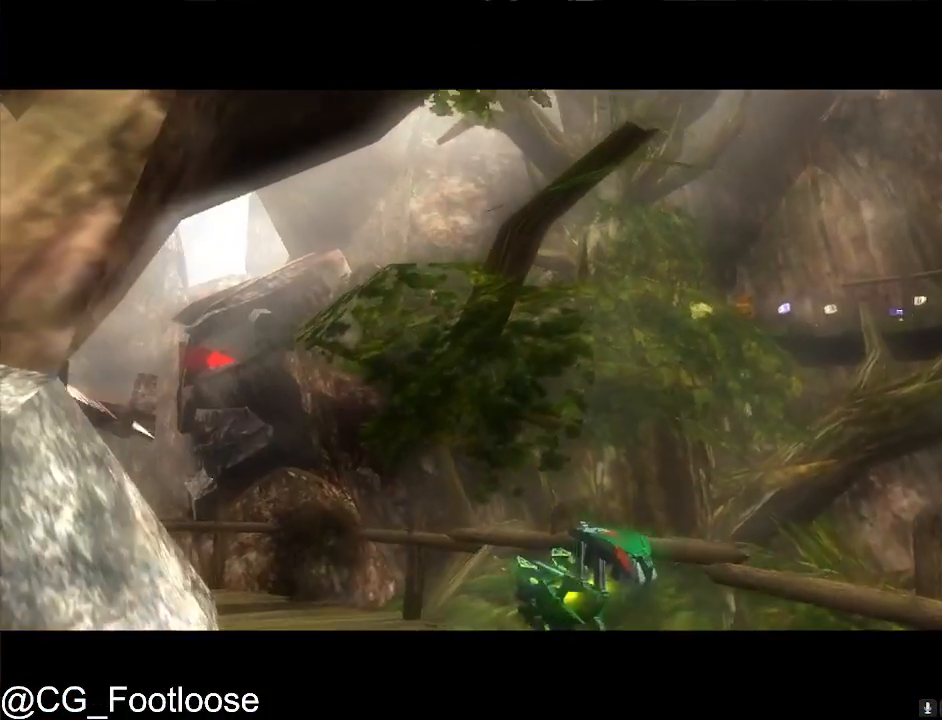
{"keys": ["d", "w"], "mouse": [], "mouse_move": "still", "events": []}
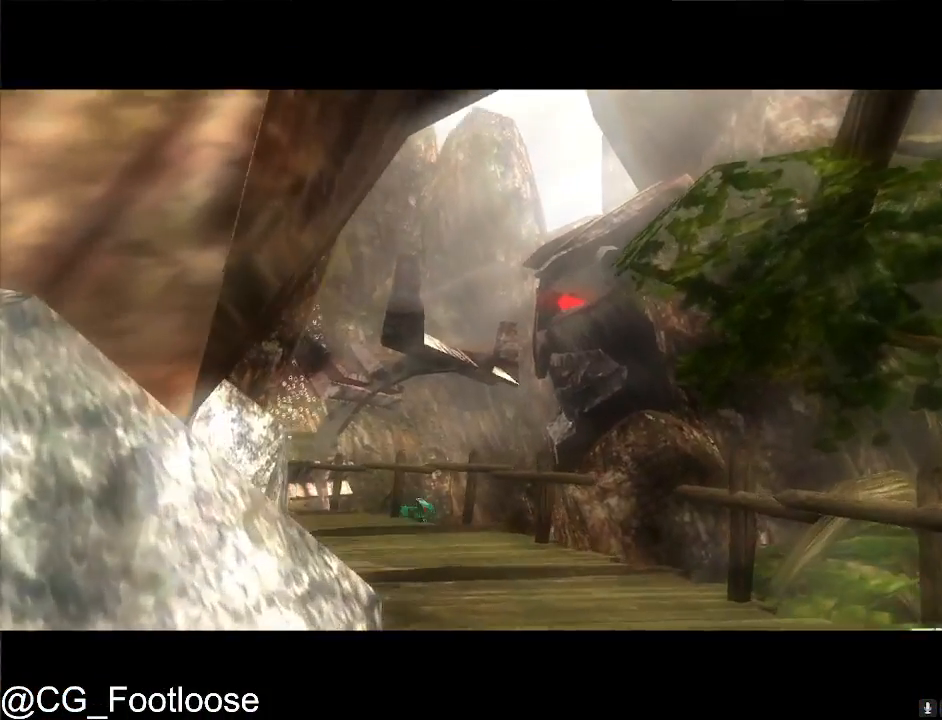
{"keys": ["d", "w"], "mouse": [], "mouse_move": "still", "events": []}
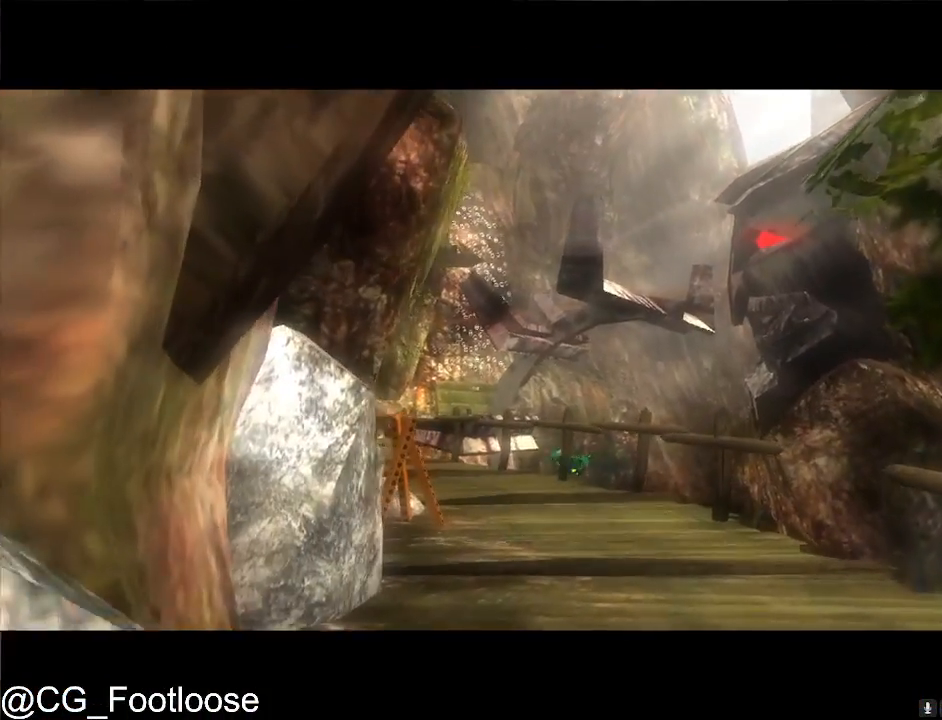
{"keys": ["d", "w"], "mouse": [], "mouse_move": "still", "events": []}
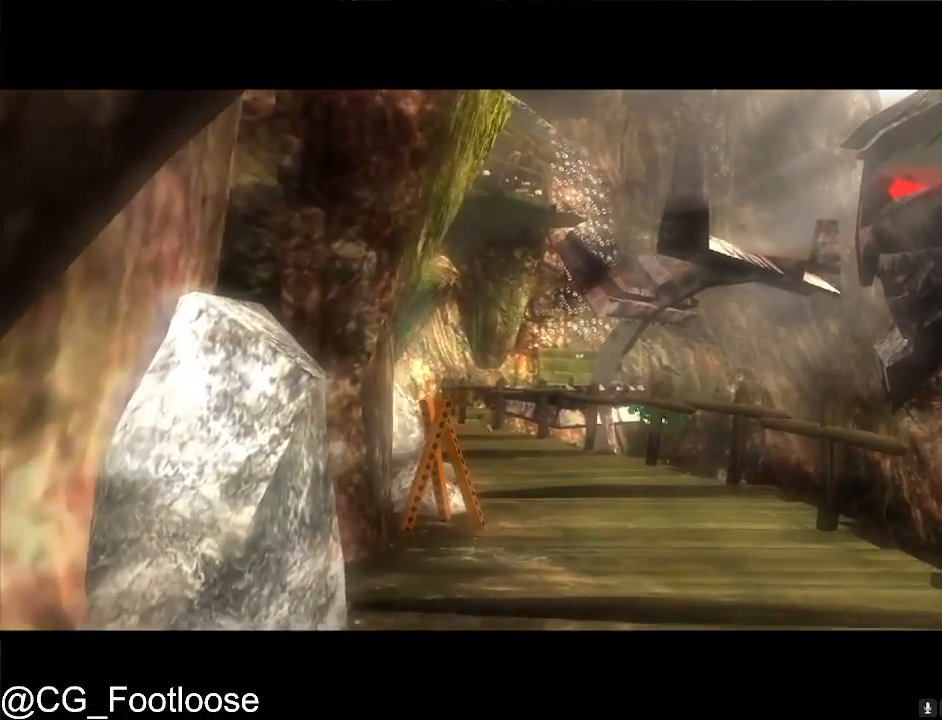
{"keys": ["d", "w"], "mouse": [], "mouse_move": "still", "events": []}
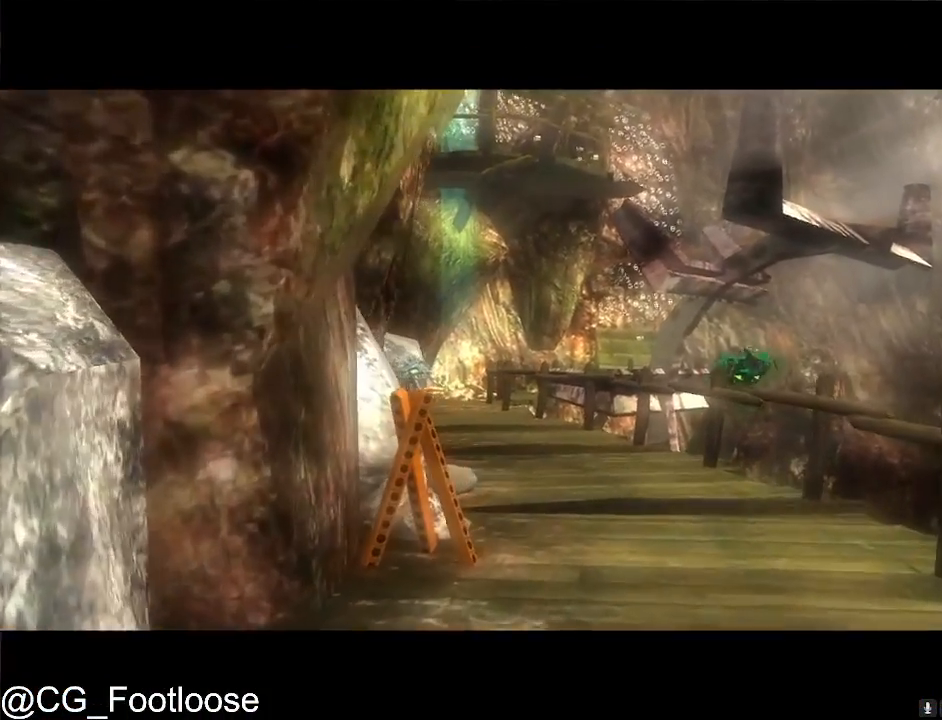
{"keys": ["d", "w"], "mouse": [], "mouse_move": "still", "events": []}
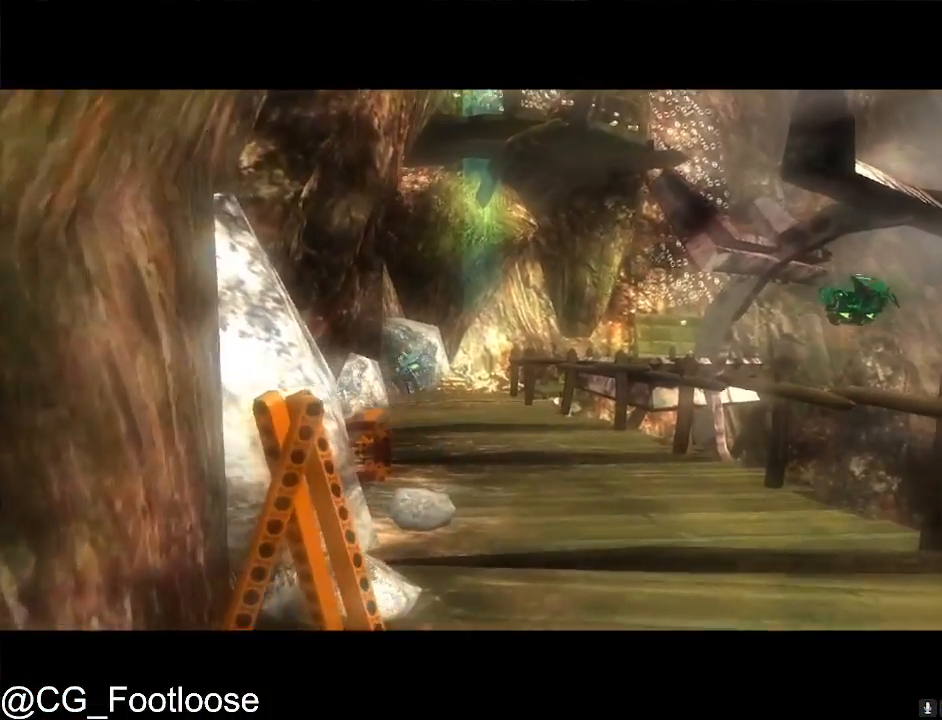
{"keys": ["d", "w"], "mouse": [], "mouse_move": "still", "events": []}
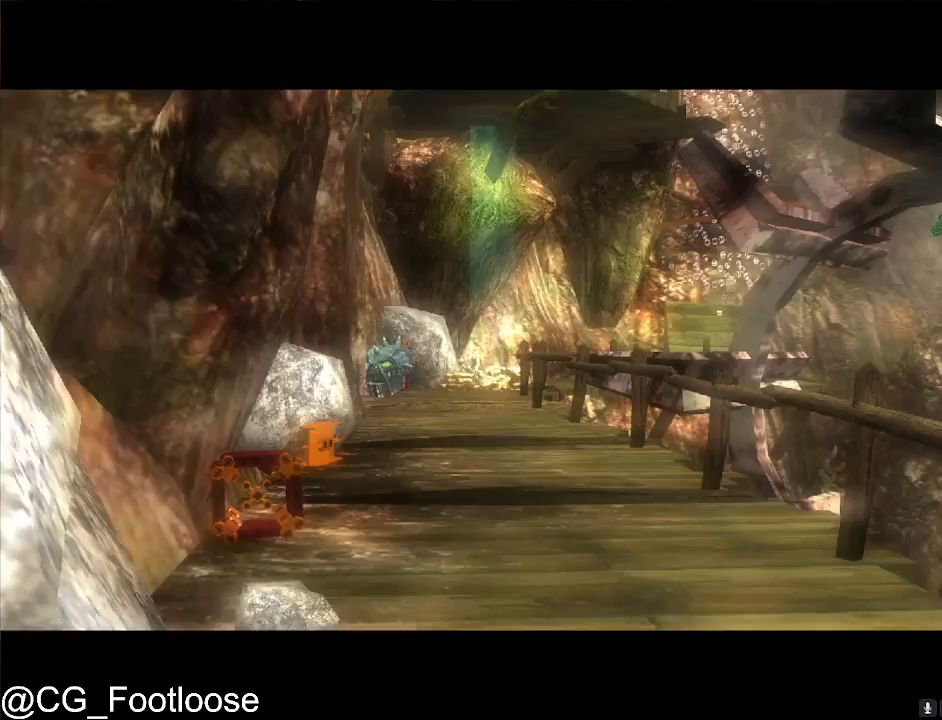
{"keys": ["d", "w"], "mouse": [], "mouse_move": "still", "events": []}
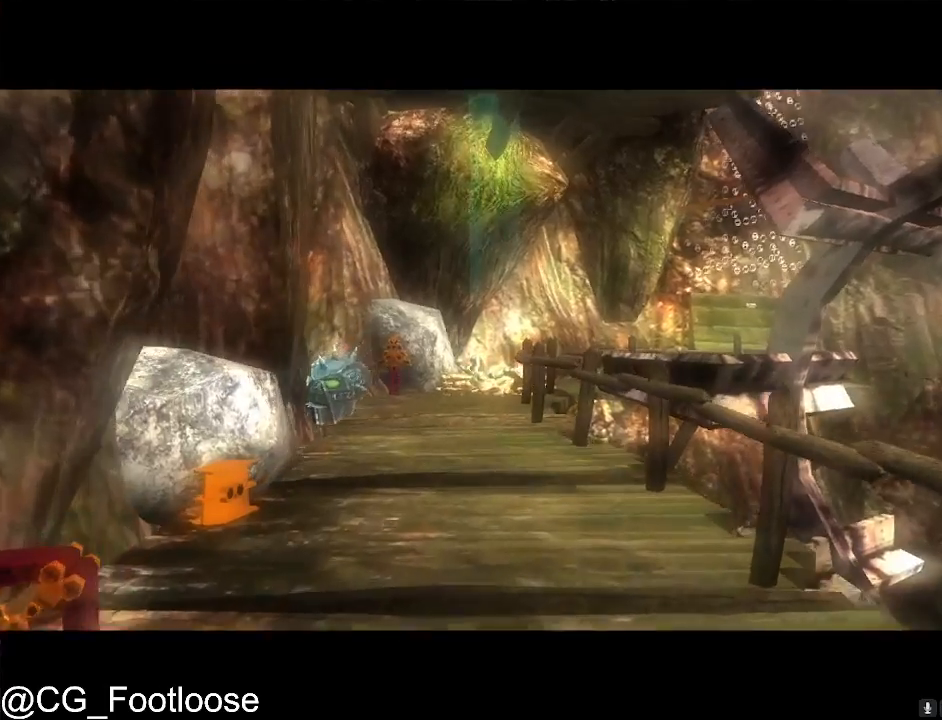
{"keys": ["d", "w"], "mouse": [], "mouse_move": "still", "events": []}
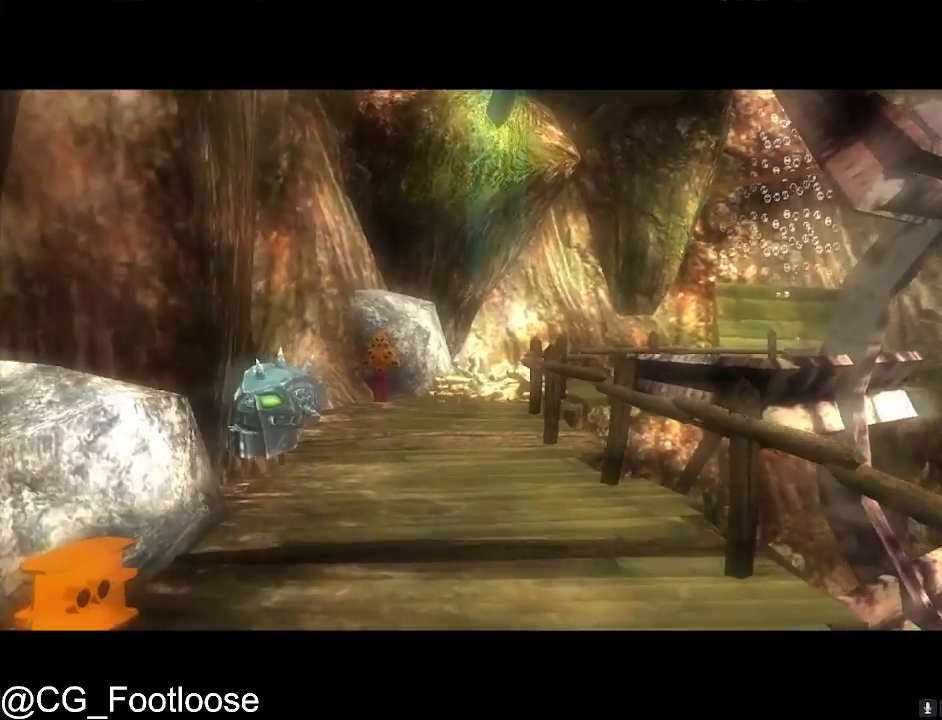
{"keys": ["d", "w"], "mouse": [], "mouse_move": "still", "events": []}
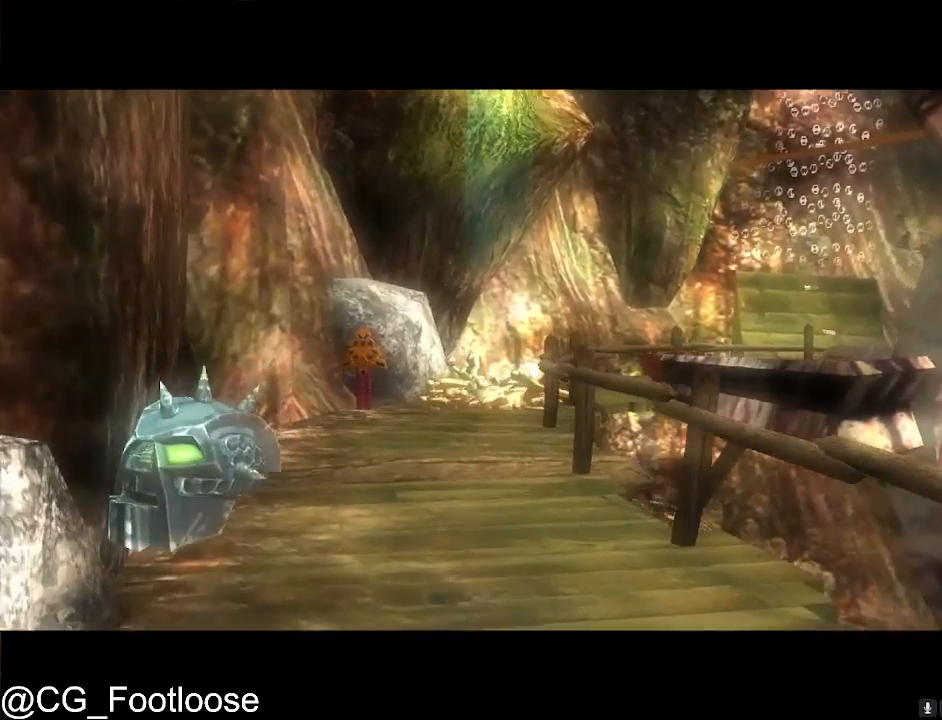
{"keys": ["d", "w"], "mouse": [], "mouse_move": "still", "events": []}
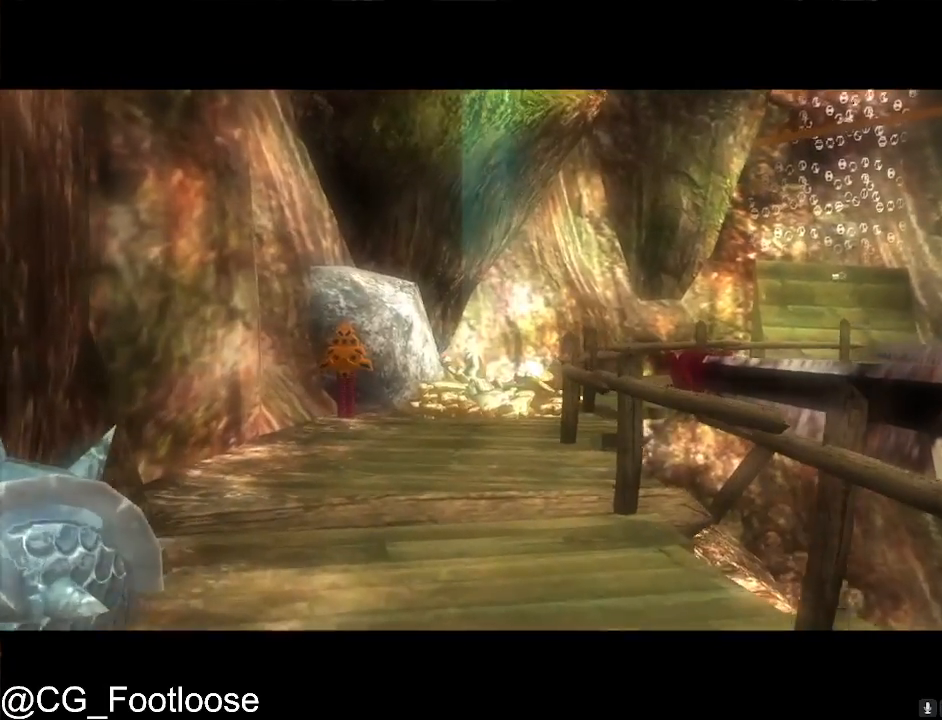
{"keys": ["d", "w"], "mouse": [], "mouse_move": "still", "events": []}
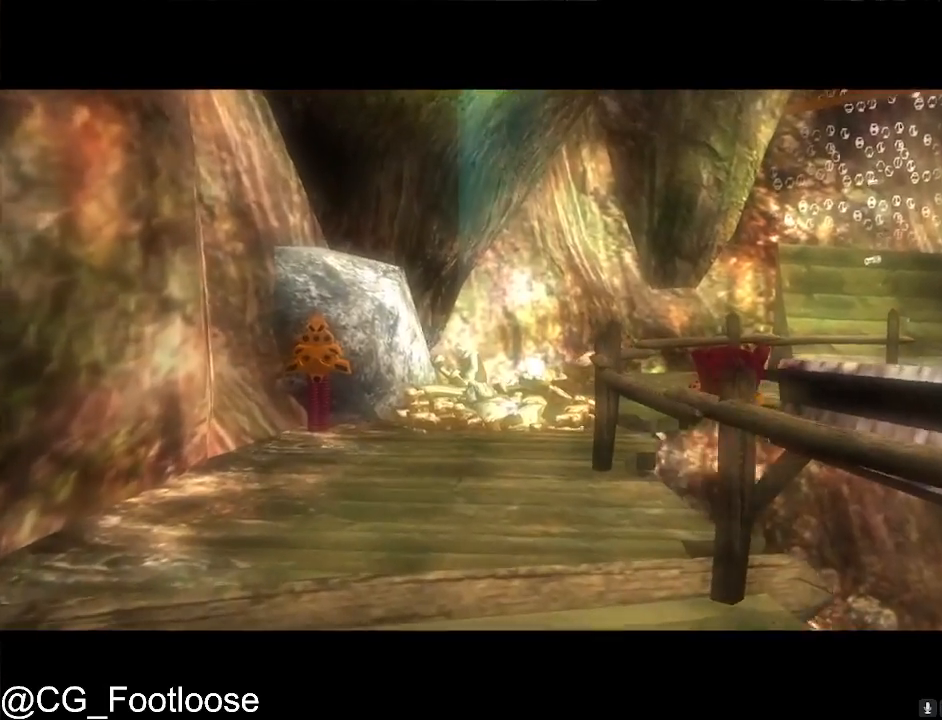
{"keys": ["d", "w"], "mouse": [], "mouse_move": "still", "events": []}
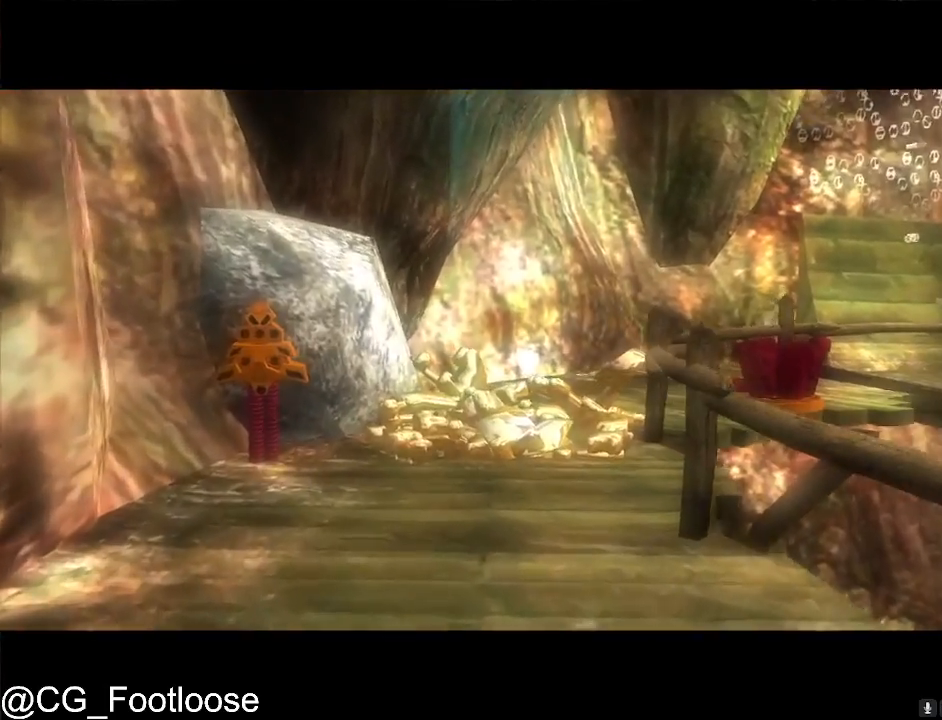
{"keys": ["d", "w"], "mouse": [], "mouse_move": "still", "events": []}
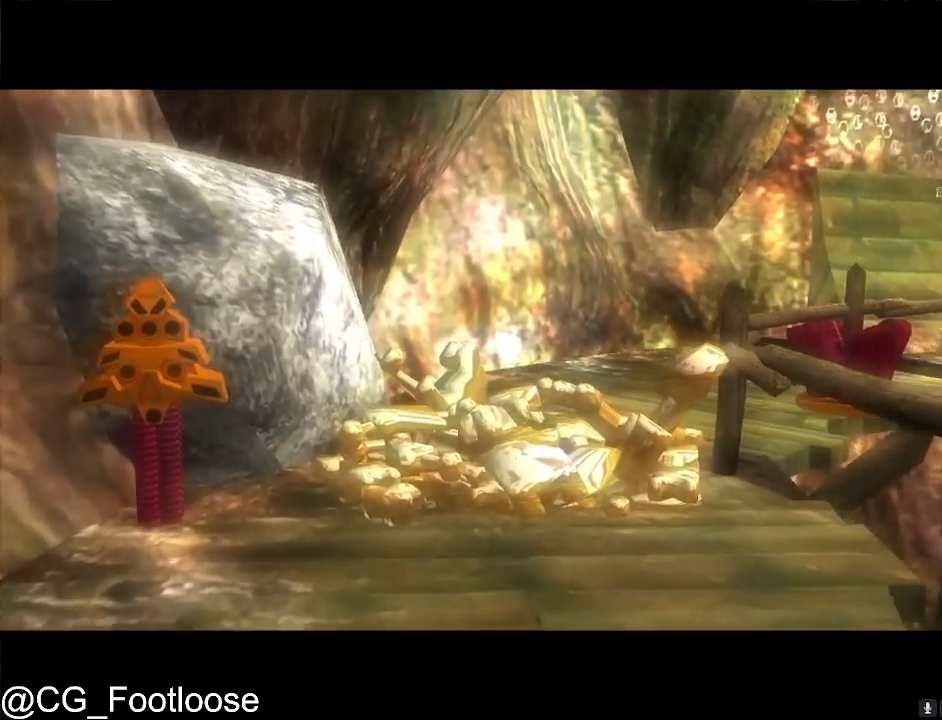
{"keys": ["d", "w"], "mouse": [], "mouse_move": "still", "events": []}
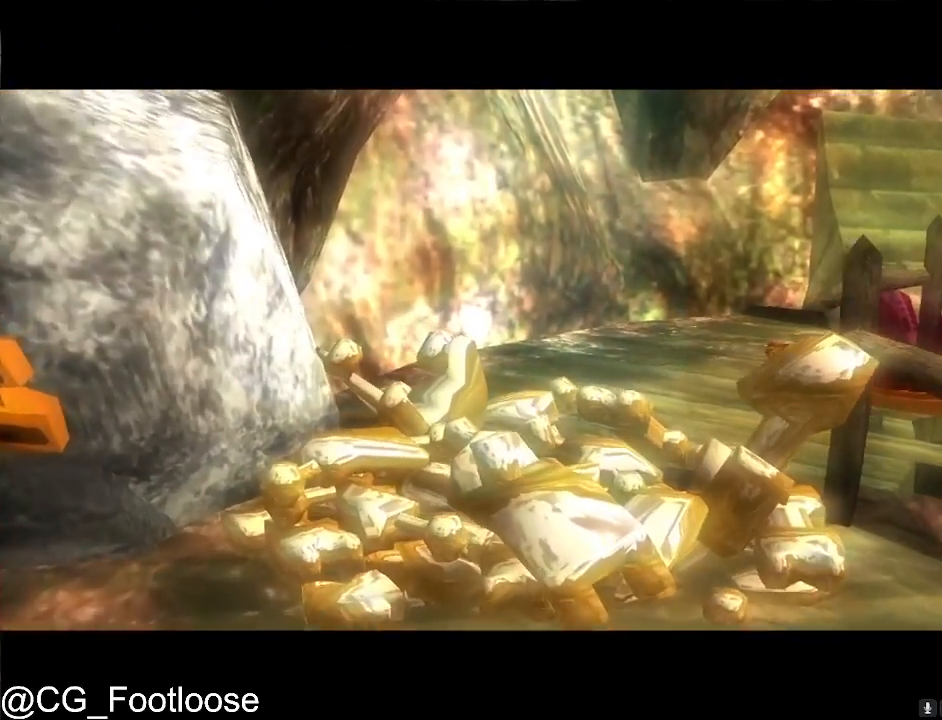
{"keys": ["d", "w"], "mouse": [], "mouse_move": "still", "events": []}
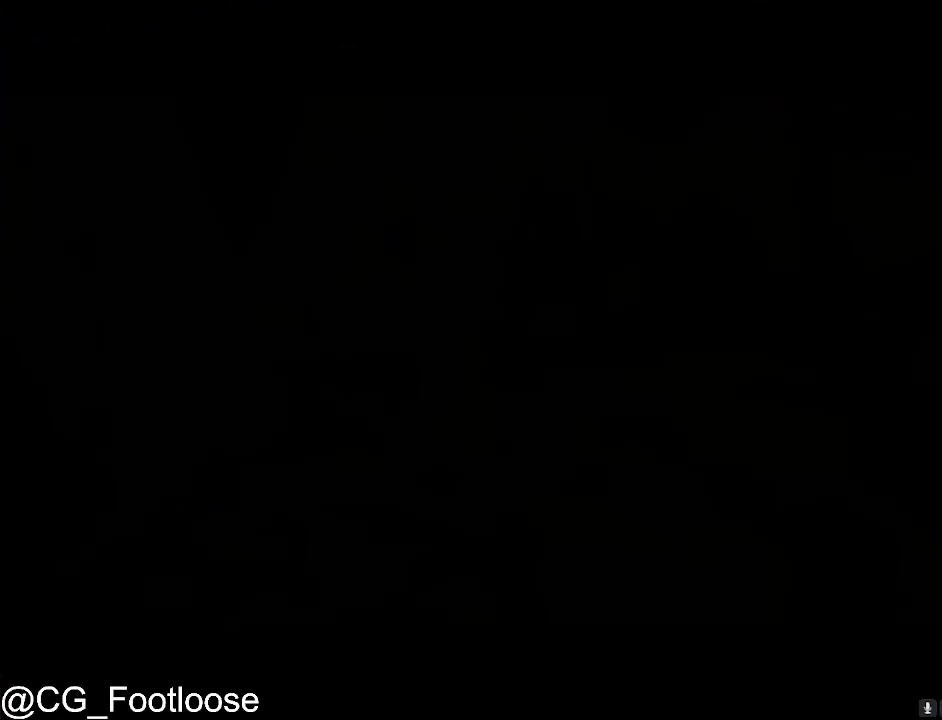
{"keys": ["d", "w"], "mouse": ["left"], "mouse_move": "still", "events": [[217, "mouse_left", "down"]]}
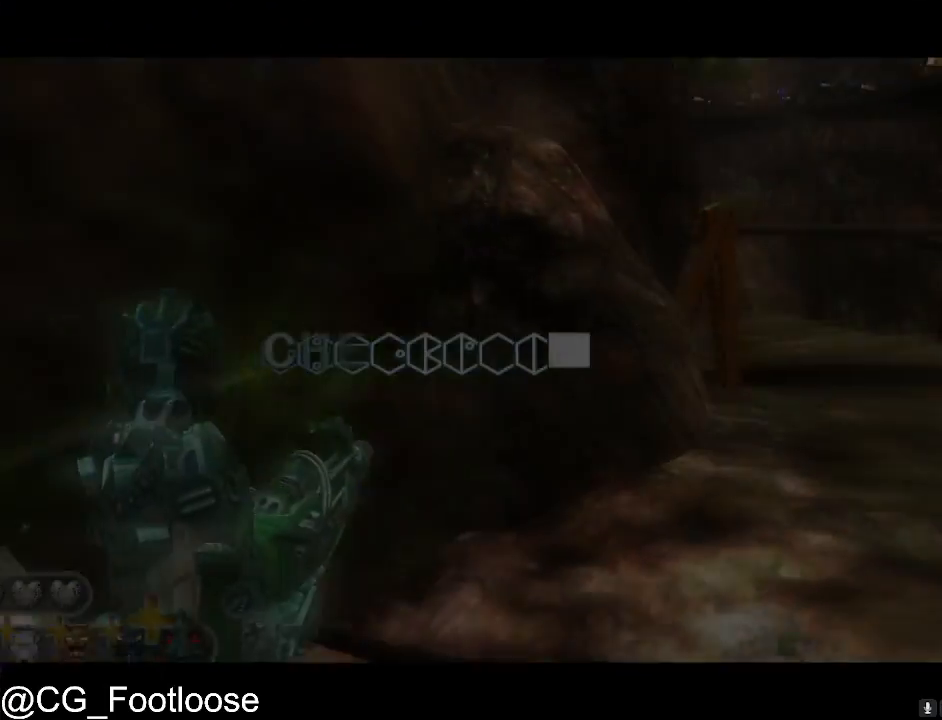
{"keys": ["d", "w"], "mouse": ["left"], "mouse_move": "left", "events": [[133, "d", "up"], [133, "mouse_left", "up"], [267, "d", "down"], [467, "mouse_left", "down"]]}
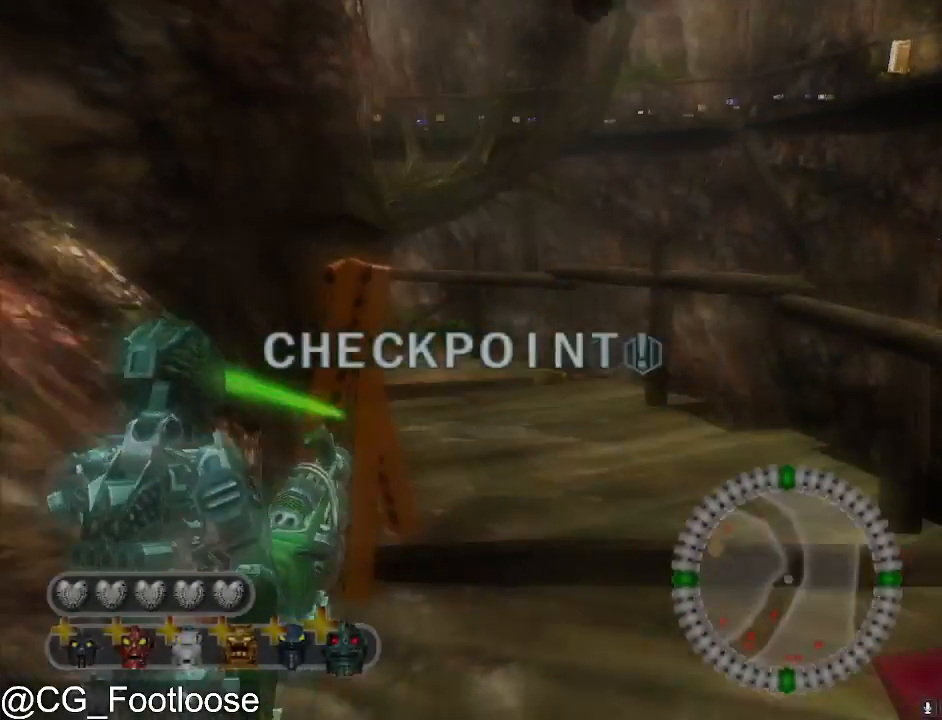
{"keys": ["d", "w"], "mouse": [], "mouse_move": "still", "events": [[150, "d", "up"], [200, "a", "down"], [233, "a", "up"], [283, "d", "down"], [283, "mouse_left", "up"]]}
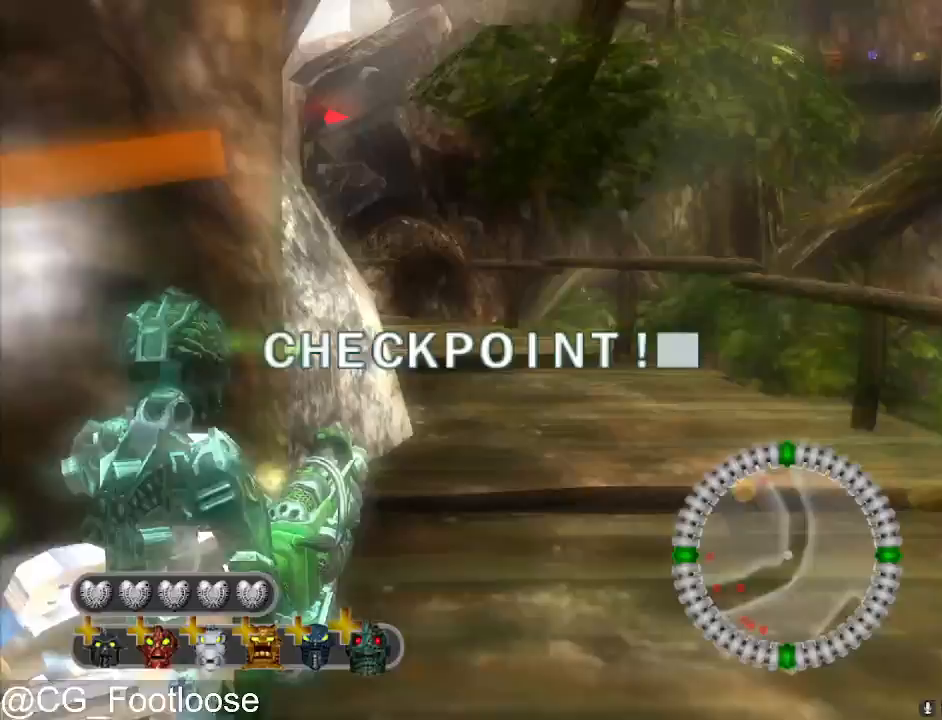
{"keys": ["d", "w"], "mouse": [], "mouse_move": "still", "events": [[250, "mouse_wheel_up", "down"], [350, "mouse_wheel_up", "up"]]}
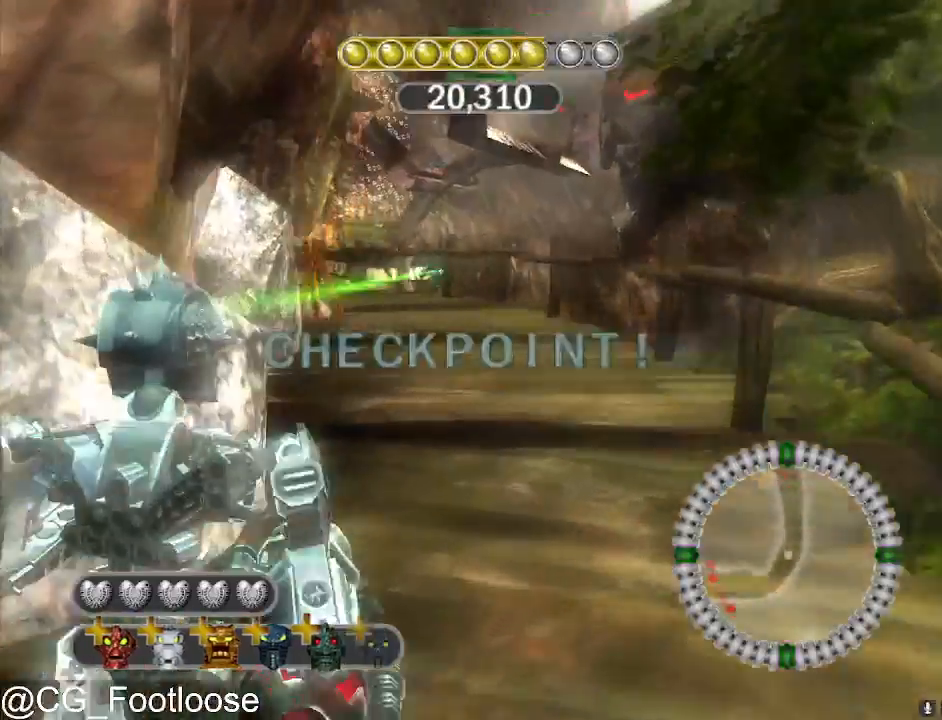
{"keys": ["d", "w"], "mouse": [], "mouse_move": "still", "events": [[183, "mouse_left", "down"], [267, "mouse_left", "up"]]}
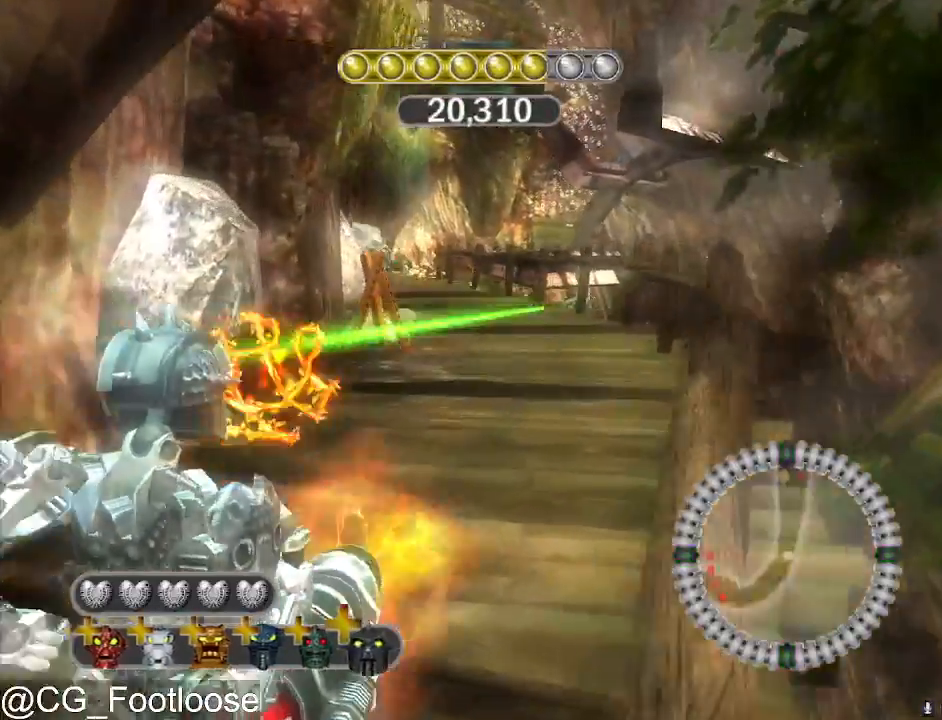
{"keys": ["a", "w"], "mouse": [], "mouse_move": "still", "events": [[333, "d", "up"], [383, "a", "down"]]}
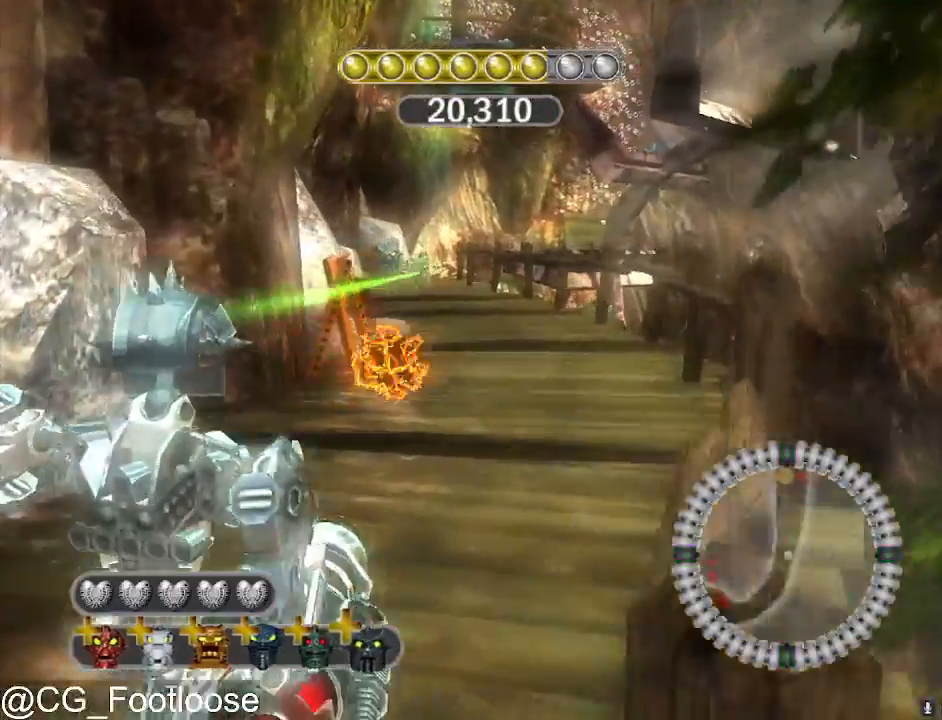
{"keys": ["d", "w"], "mouse": [], "mouse_move": "still", "events": [[117, "mouse_left", "down"], [217, "a", "up"], [217, "d", "down"], [217, "mouse_left", "up"]]}
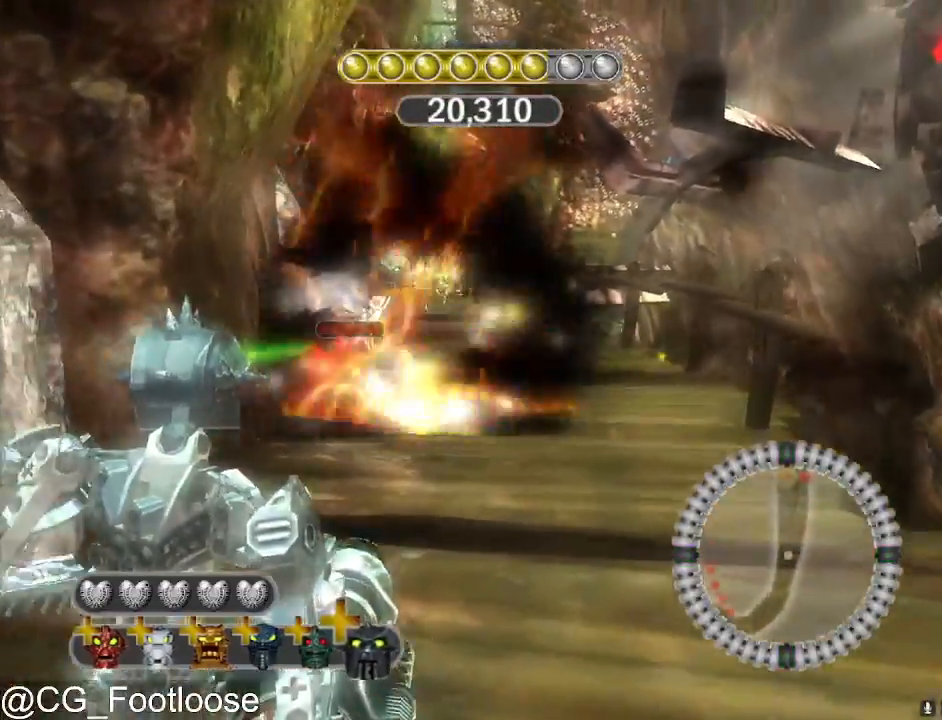
{"keys": ["d", "w"], "mouse": [], "mouse_move": "still", "events": [[83, "d", "up"], [133, "a", "down"], [367, "a", "up"], [417, "d", "down"]]}
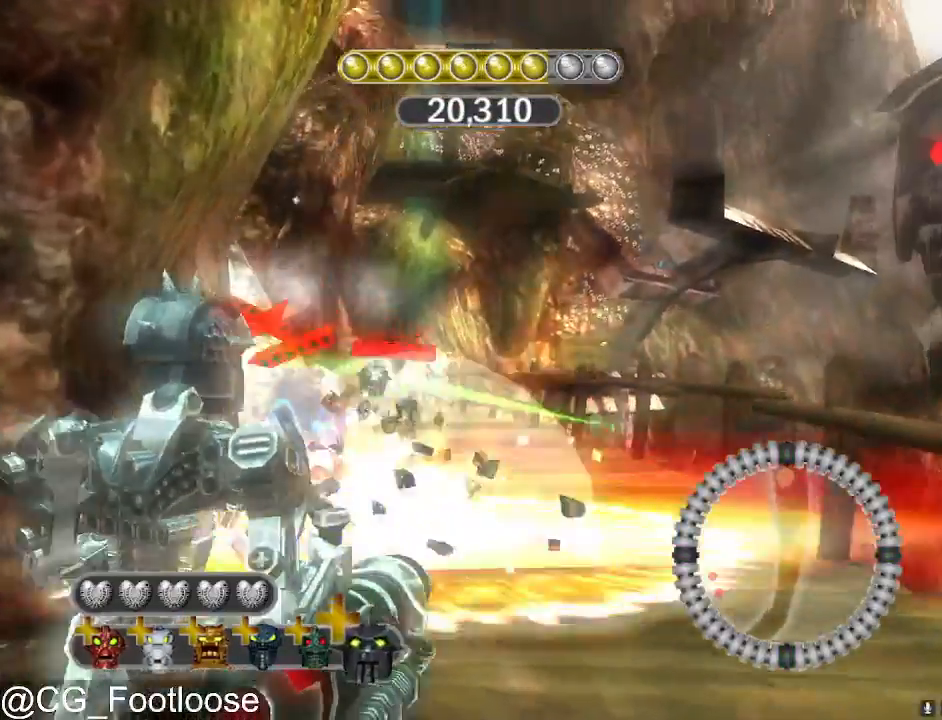
{"keys": ["a"], "mouse": ["left"], "mouse_move": "still", "events": [[200, "d", "up"], [233, "a", "down"], [233, "mouse_left", "down"], [333, "mouse_left", "up"], [333, "w", "up"], [433, "mouse_left", "down"]]}
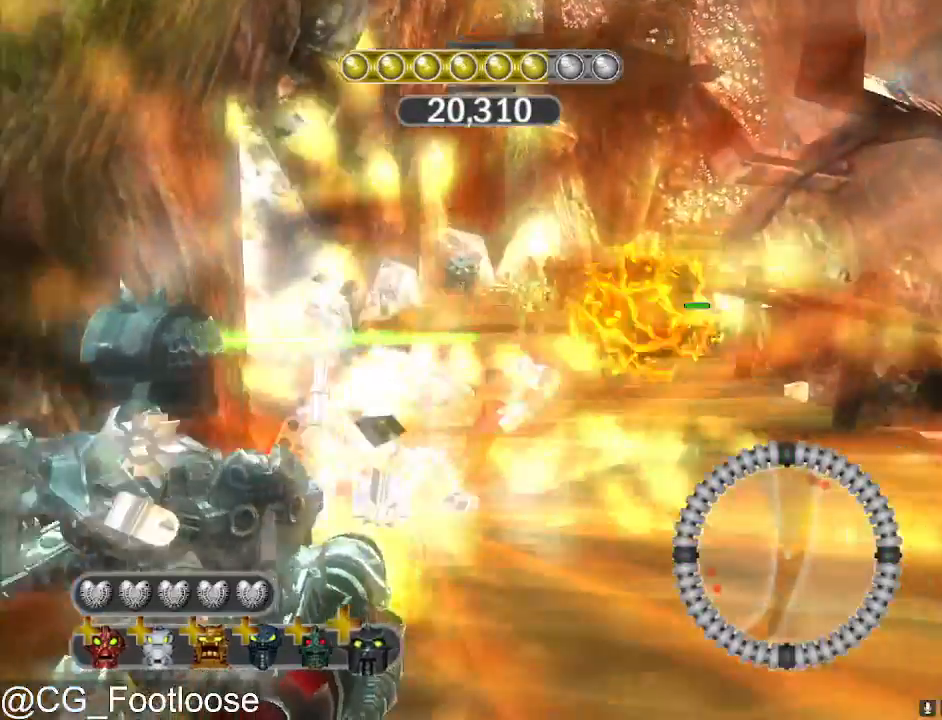
{"keys": ["a", "d", "s"], "mouse": [], "mouse_move": "still", "events": [[17, "s", "down"], [67, "mouse_left", "up"], [483, "d", "down"]]}